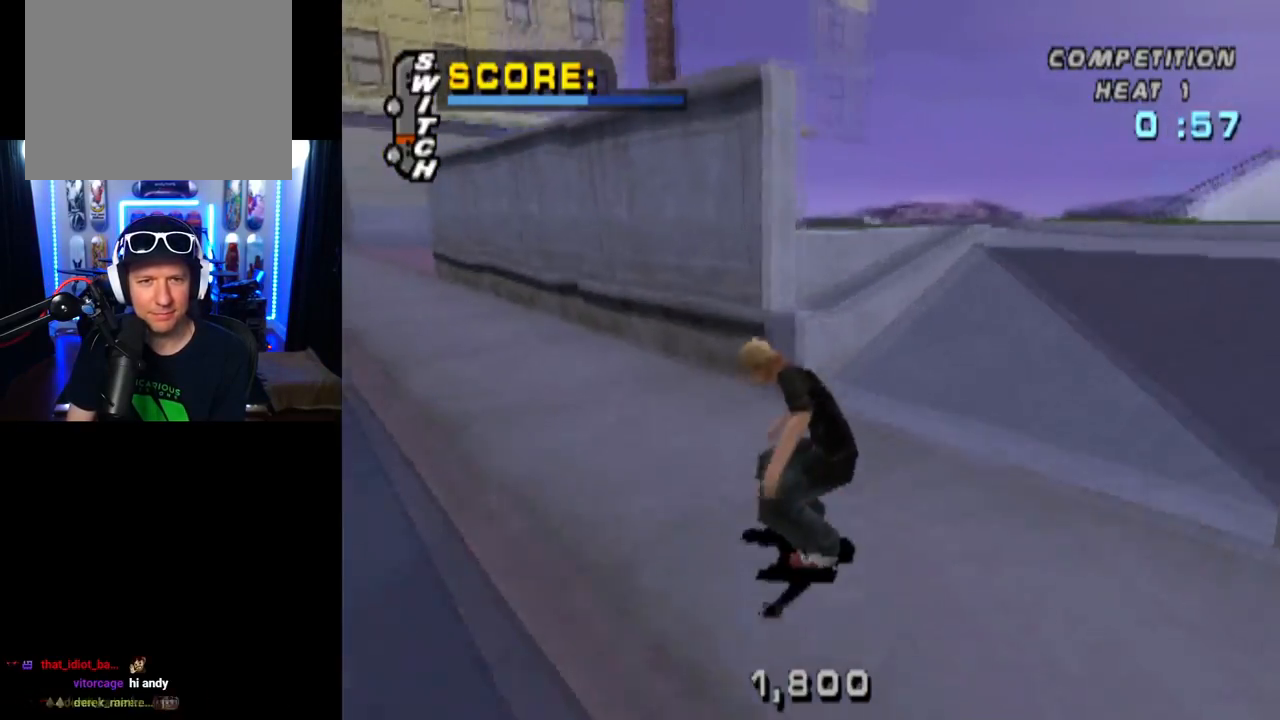
Gameplay with a controller (PlayStation layout); each line is a JSON object with the inputs held at the frame after it. "events" lists button and stick changes between this image and that frame as [ms after this image, input, new state], when the widget could be followed in between.
{"buttons": ["CROSS", "TRIANGLE", "DPAD_UP"], "left_stick": "center", "right_stick": "center", "events": [[67, "DPAD_LEFT", "down"], [101, "DPAD_UP", "down"], [184, "DPAD_UP", "up"], [201, "DPAD_LEFT", "up"], [251, "DPAD_UP", "down"], [301, "TRIANGLE", "down"], [317, "CROSS", "up"], [451, "CROSS", "down"]]}
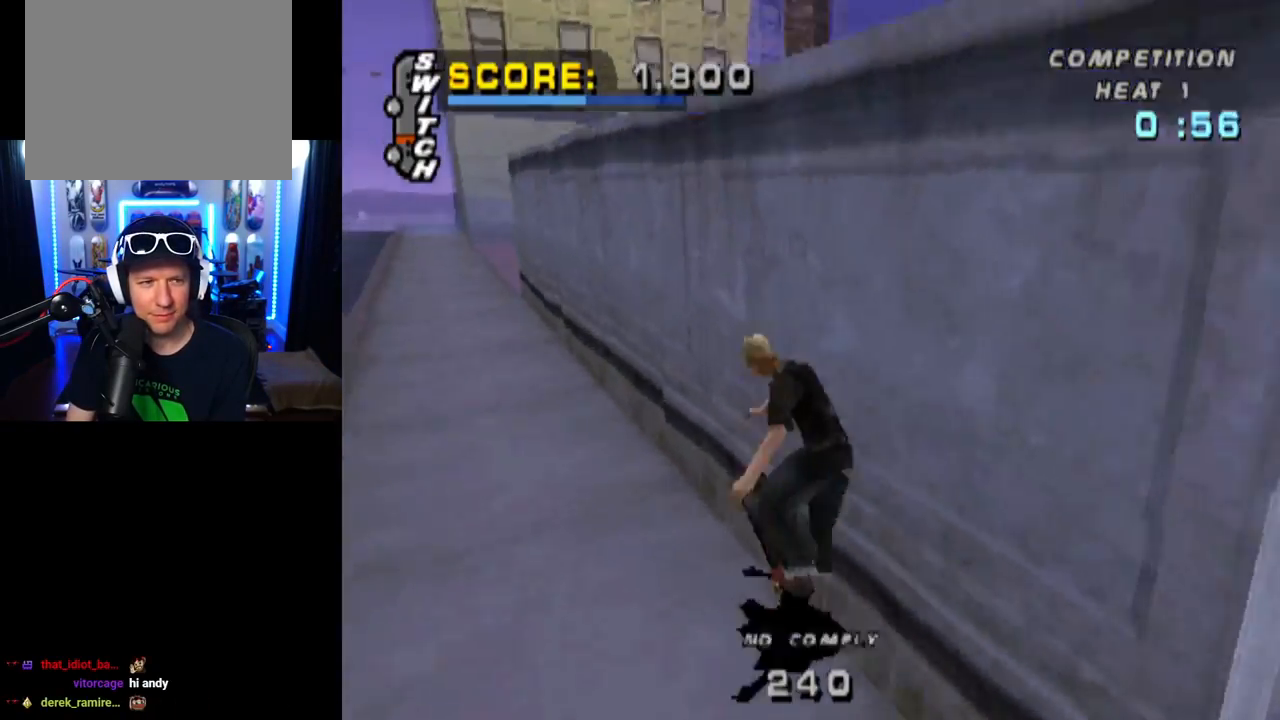
{"buttons": ["CROSS", "TRIANGLE"], "left_stick": "center", "right_stick": "center", "events": [[50, "CROSS", "up"], [250, "DPAD_UP", "up"], [500, "CROSS", "down"]]}
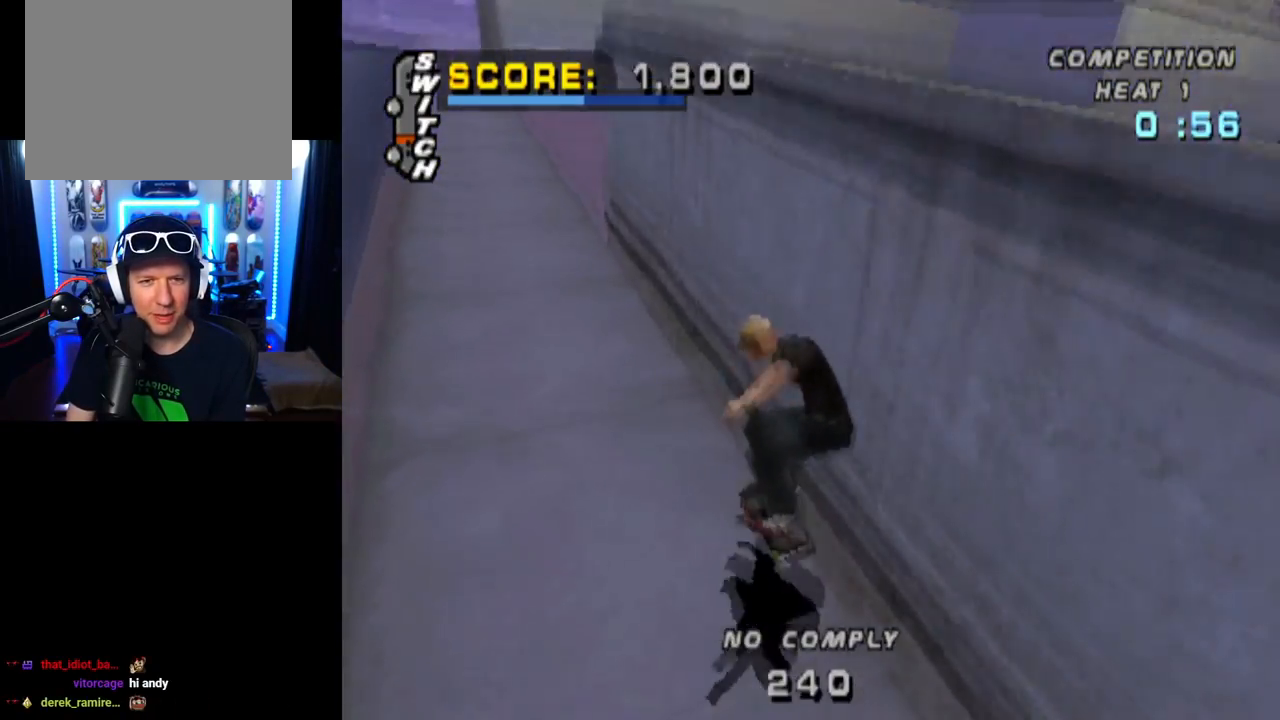
{"buttons": ["CROSS", "TRIANGLE"], "left_stick": "center", "right_stick": "center", "events": [[34, "TRIANGLE", "up"], [101, "DPAD_DOWN", "down"], [134, "DPAD_RIGHT", "down"], [301, "TRIANGLE", "down"], [334, "CROSS", "up"], [334, "DPAD_DOWN", "up"], [367, "DPAD_RIGHT", "up"], [484, "CROSS", "down"]]}
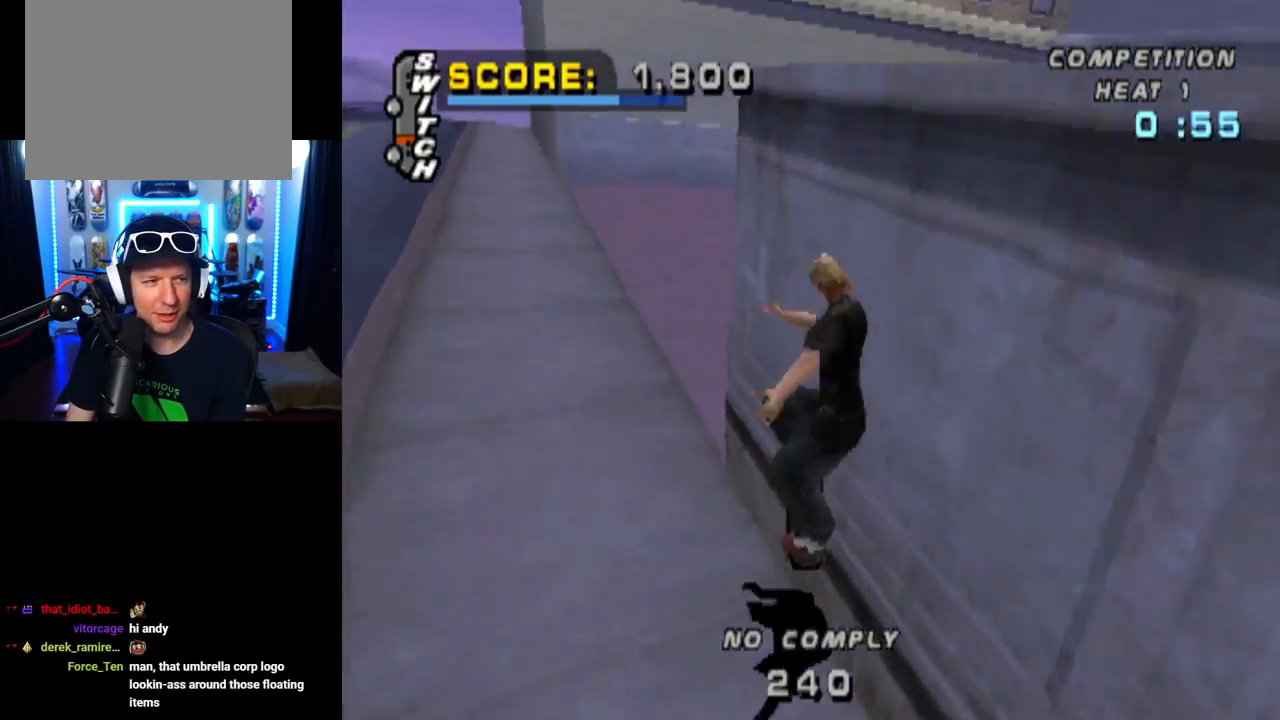
{"buttons": ["TRIANGLE"], "left_stick": "center", "right_stick": "center", "events": [[67, "CROSS", "up"]]}
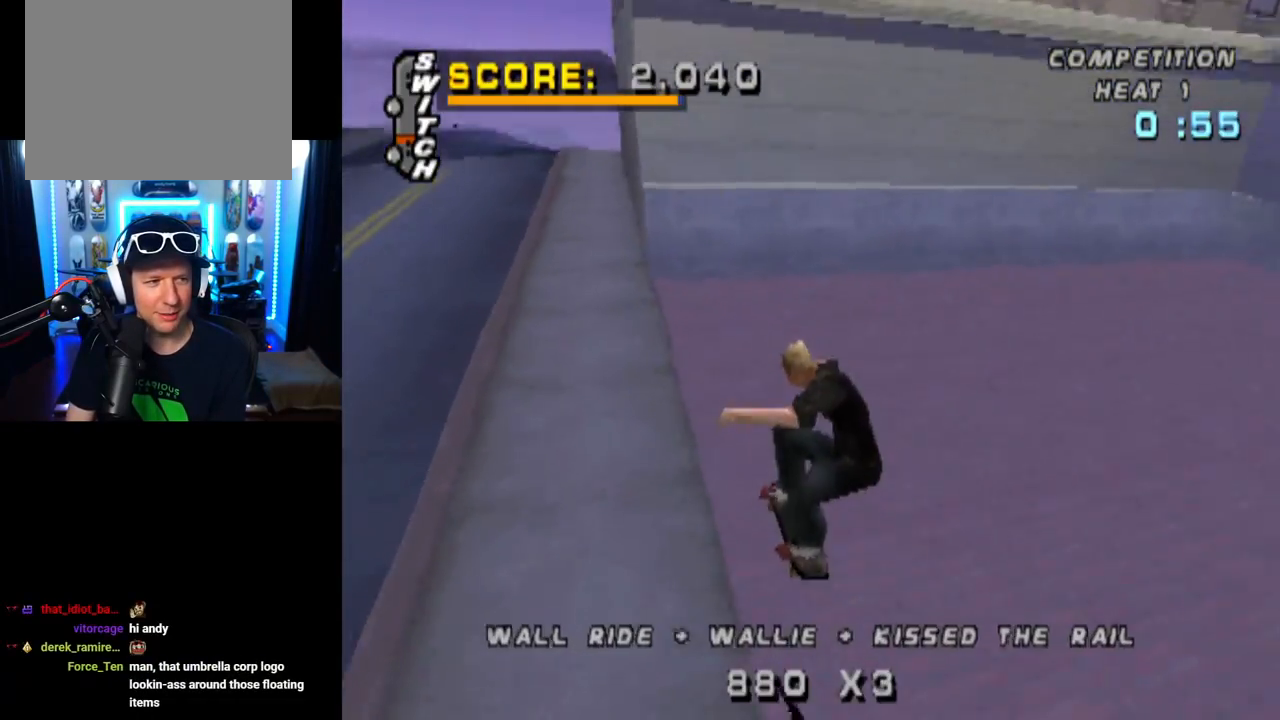
{"buttons": ["CROSS", "DPAD_DOWN", "DPAD_RIGHT"], "left_stick": "center", "right_stick": "center", "events": [[117, "CROSS", "down"], [134, "TRIANGLE", "up"], [234, "DPAD_RIGHT", "down"], [284, "DPAD_DOWN", "down"]]}
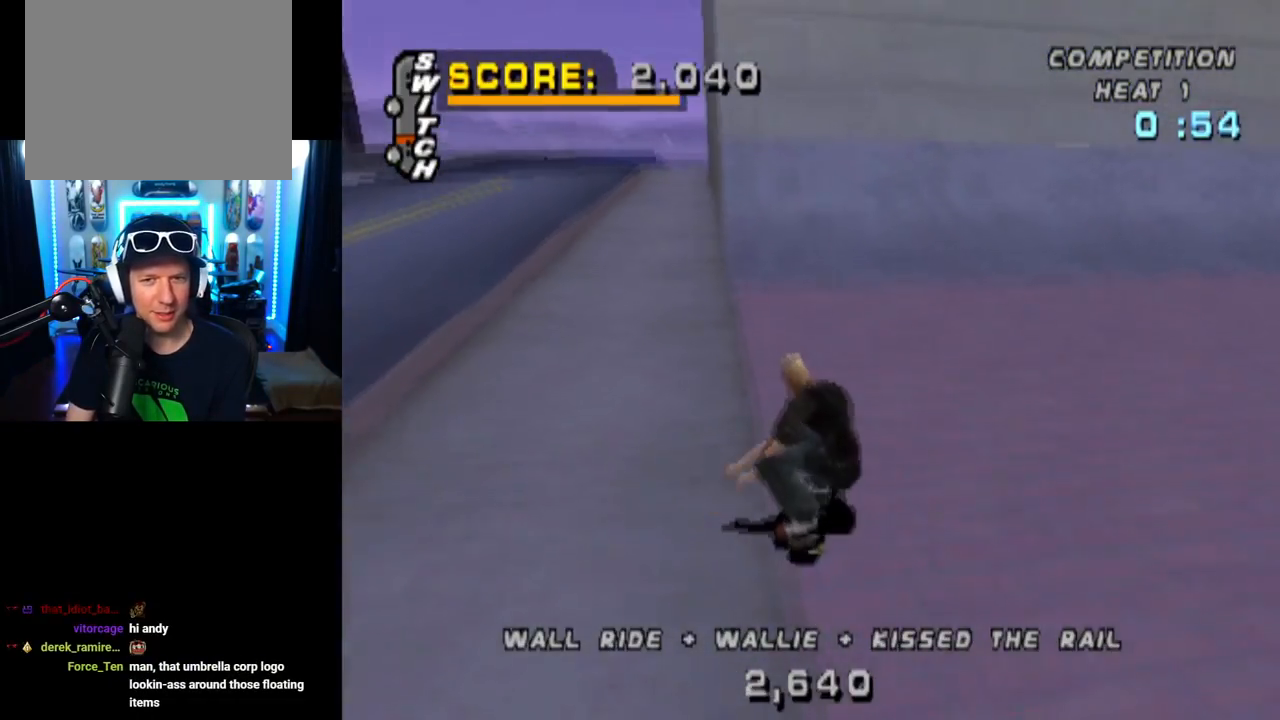
{"buttons": ["CROSS", "DPAD_DOWN", "DPAD_LEFT"], "left_stick": "center", "right_stick": "center", "events": [[33, "DPAD_DOWN", "up"], [167, "DPAD_RIGHT", "up"], [267, "DPAD_LEFT", "down"], [334, "DPAD_DOWN", "down"]]}
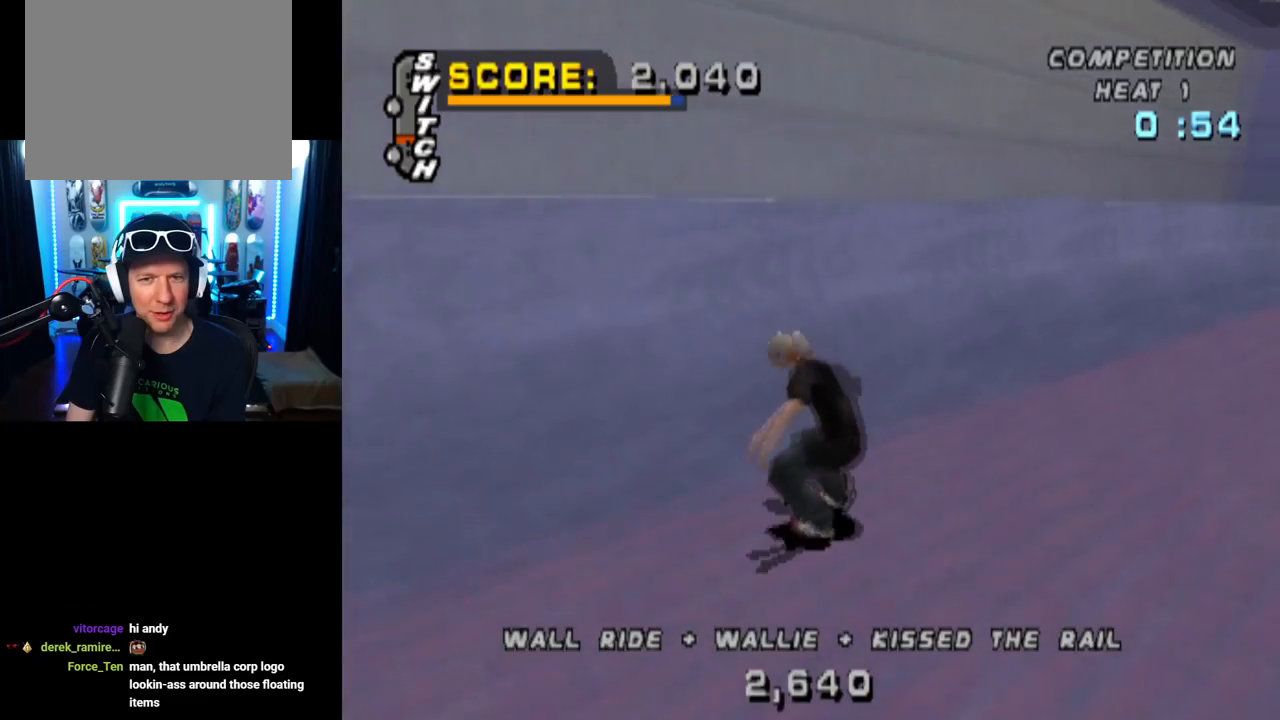
{"buttons": ["CIRCLE", "R1"], "left_stick": "center", "right_stick": "center", "events": [[117, "DPAD_DOWN", "up"], [234, "DPAD_LEFT", "up"], [317, "CROSS", "up"], [351, "R1", "down"], [367, "CIRCLE", "down"], [367, "DPAD_LEFT", "down"], [501, "DPAD_LEFT", "up"]]}
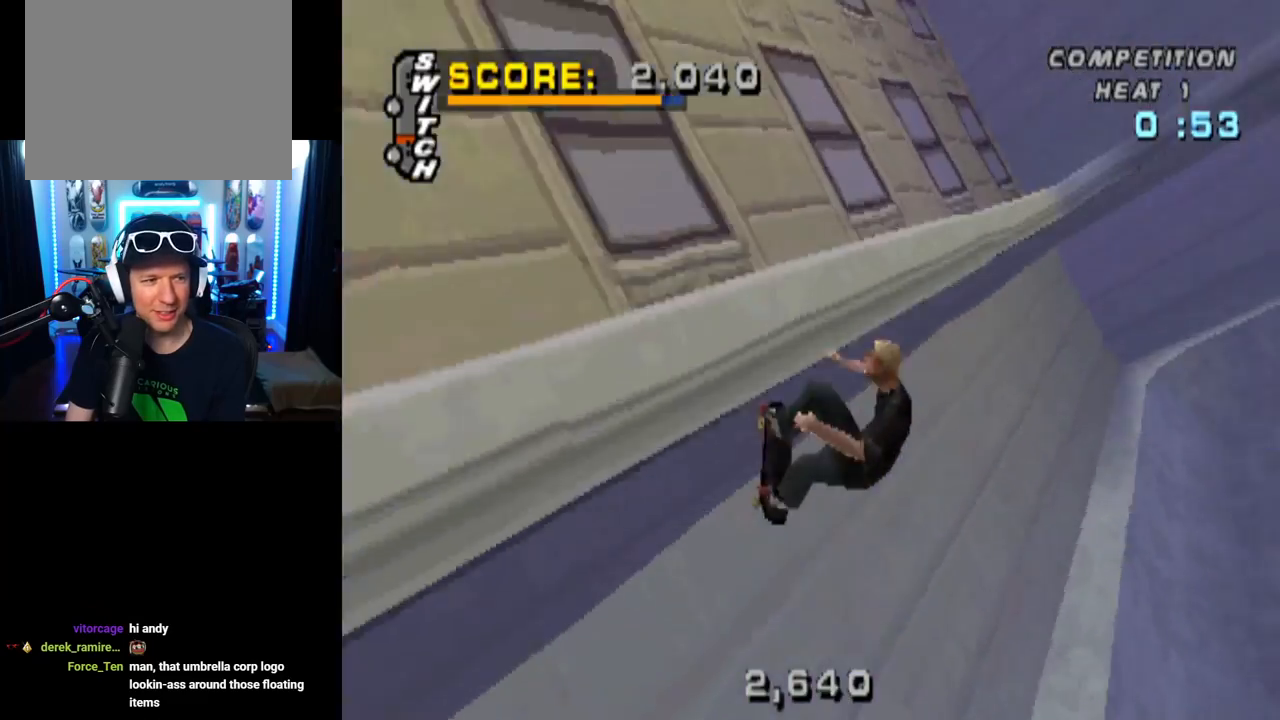
{"buttons": ["CIRCLE", "R1"], "left_stick": "center", "right_stick": "center", "events": []}
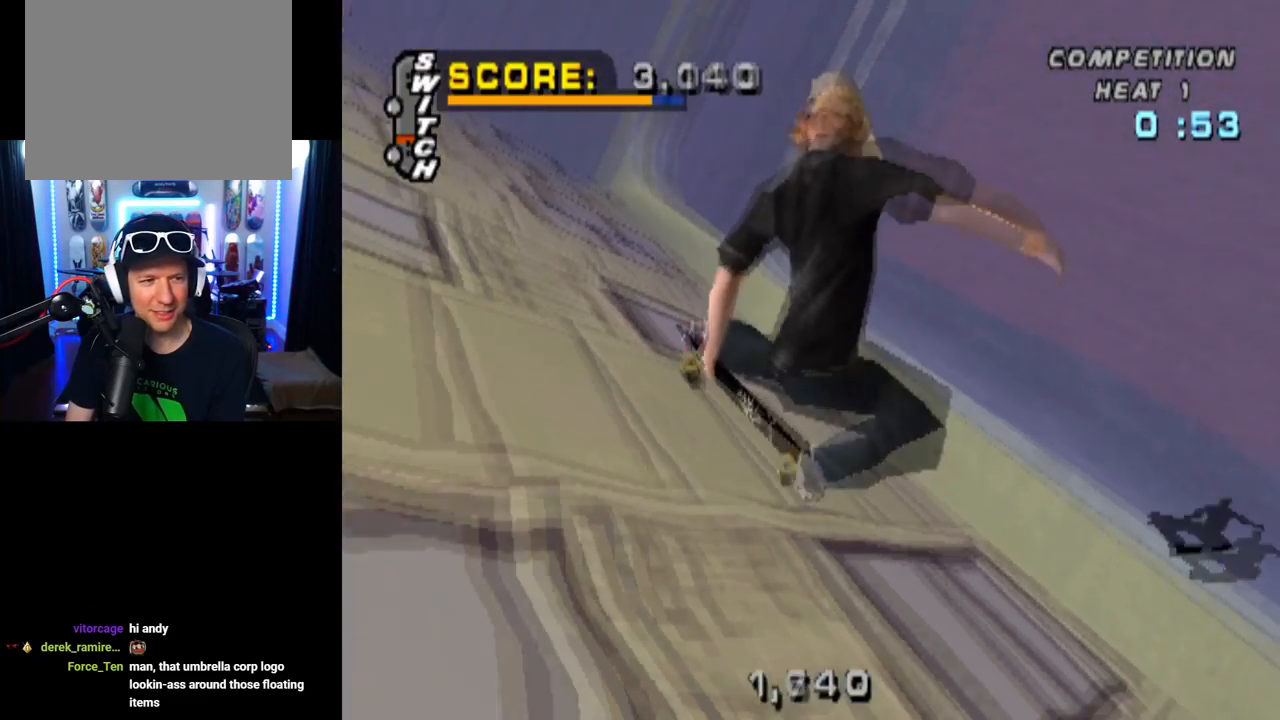
{"buttons": ["CIRCLE", "R1", "DPAD_RIGHT"], "left_stick": "center", "right_stick": "center", "events": [[334, "DPAD_RIGHT", "down"]]}
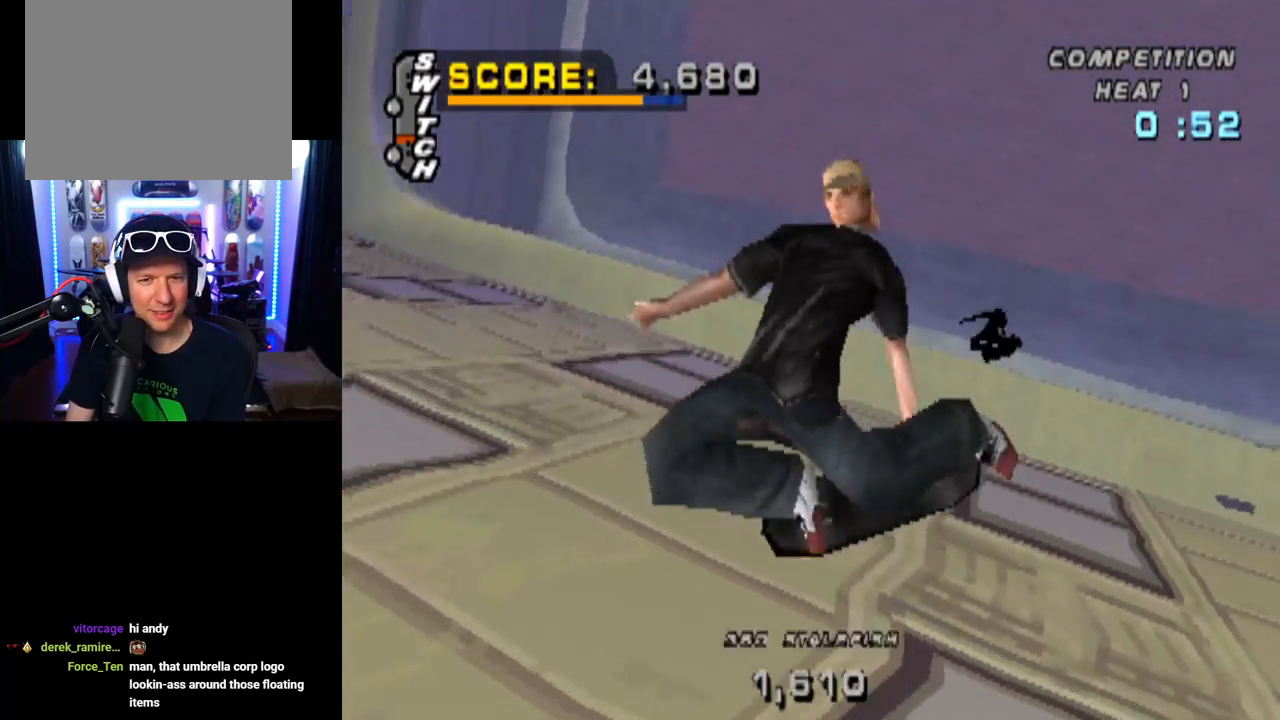
{"buttons": ["CIRCLE", "R1", "DPAD_RIGHT"], "left_stick": "center", "right_stick": "center", "events": []}
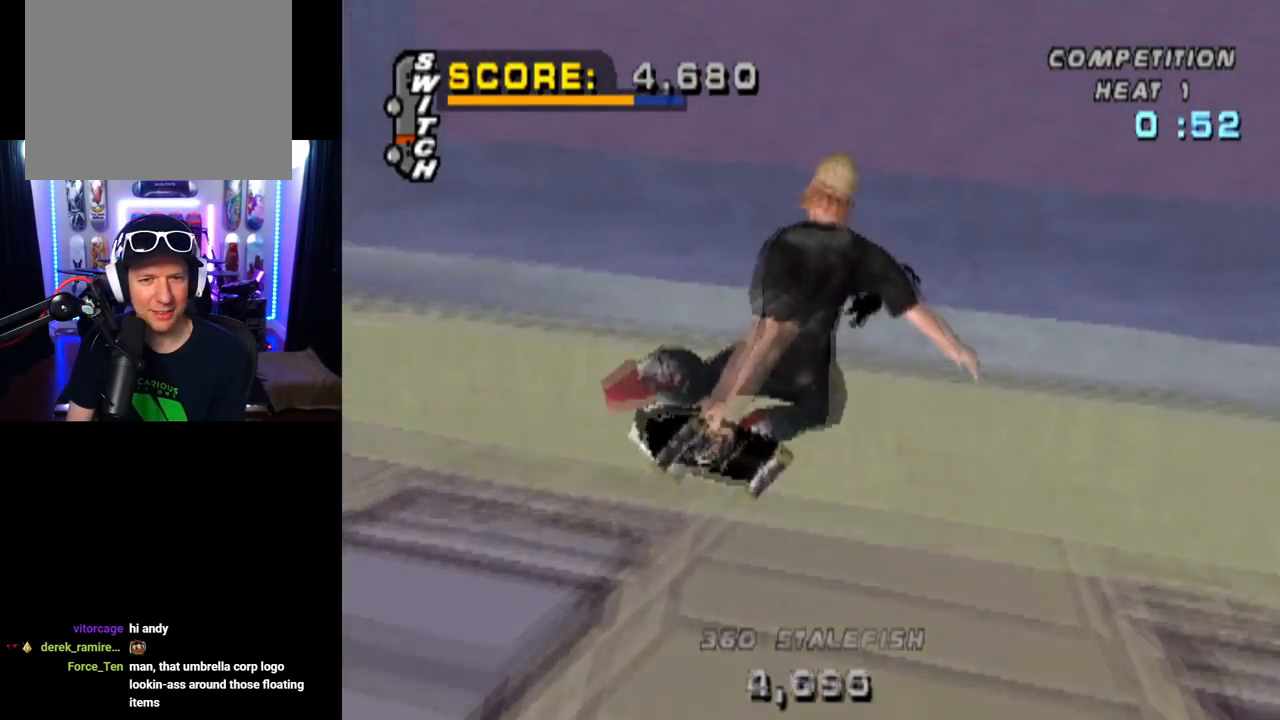
{"buttons": ["CROSS", "R1", "R2", "DPAD_DOWN", "DPAD_RIGHT"], "left_stick": "center", "right_stick": "center", "events": [[33, "CIRCLE", "up"], [133, "CROSS", "down"], [200, "DPAD_DOWN", "down"], [300, "R2", "down"]]}
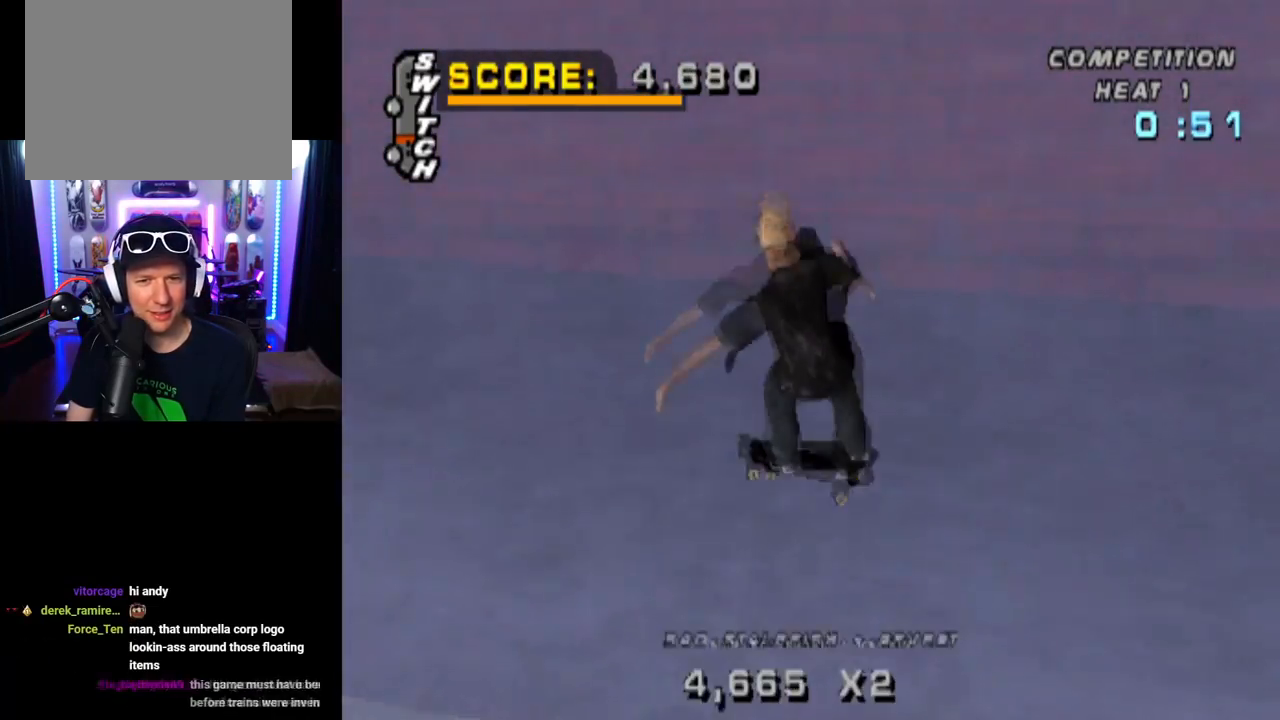
{"buttons": ["SQUARE", "R1", "DPAD_DOWN", "DPAD_RIGHT"], "left_stick": "center", "right_stick": "center", "events": [[167, "R2", "up"], [384, "SQUARE", "down"], [434, "CROSS", "up"]]}
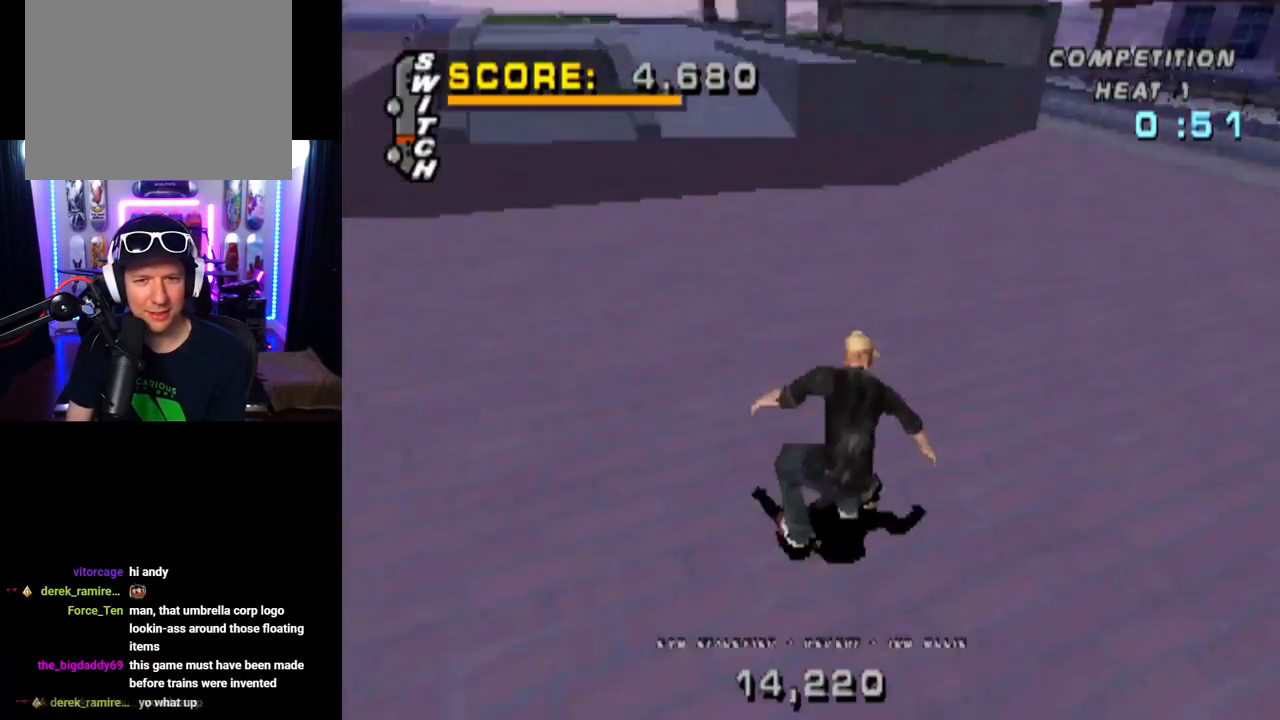
{"buttons": ["CROSS"], "left_stick": "center", "right_stick": "center", "events": [[67, "SQUARE", "up"], [100, "CROSS", "down"], [167, "DPAD_DOWN", "up"], [200, "DPAD_RIGHT", "up"], [367, "DPAD_DOWN", "down"], [417, "R1", "up"], [467, "DPAD_DOWN", "up"]]}
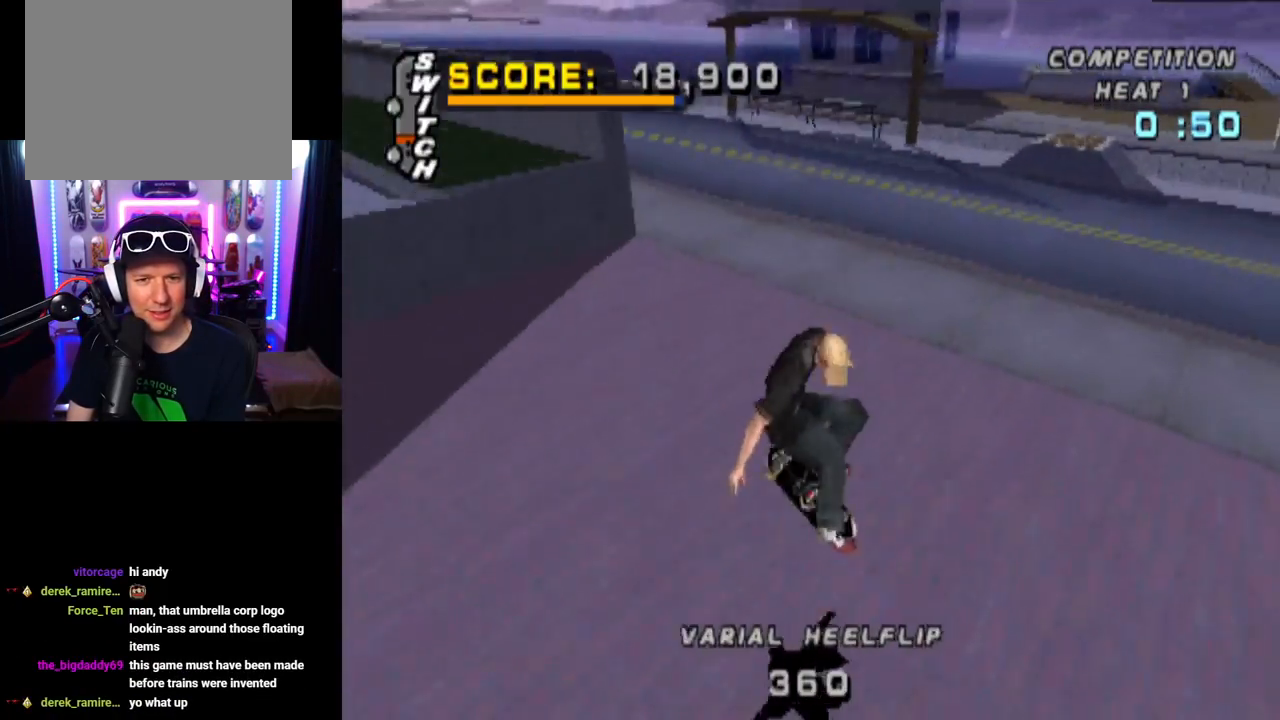
{"buttons": ["CROSS", "SQUARE", "L1", "DPAD_DOWN", "DPAD_LEFT"], "left_stick": "center", "right_stick": "center", "events": [[17, "DPAD_UP", "down"], [284, "DPAD_LEFT", "down"], [284, "DPAD_UP", "up"], [301, "DPAD_DOWN", "down"], [467, "L1", "down"], [501, "SQUARE", "down"]]}
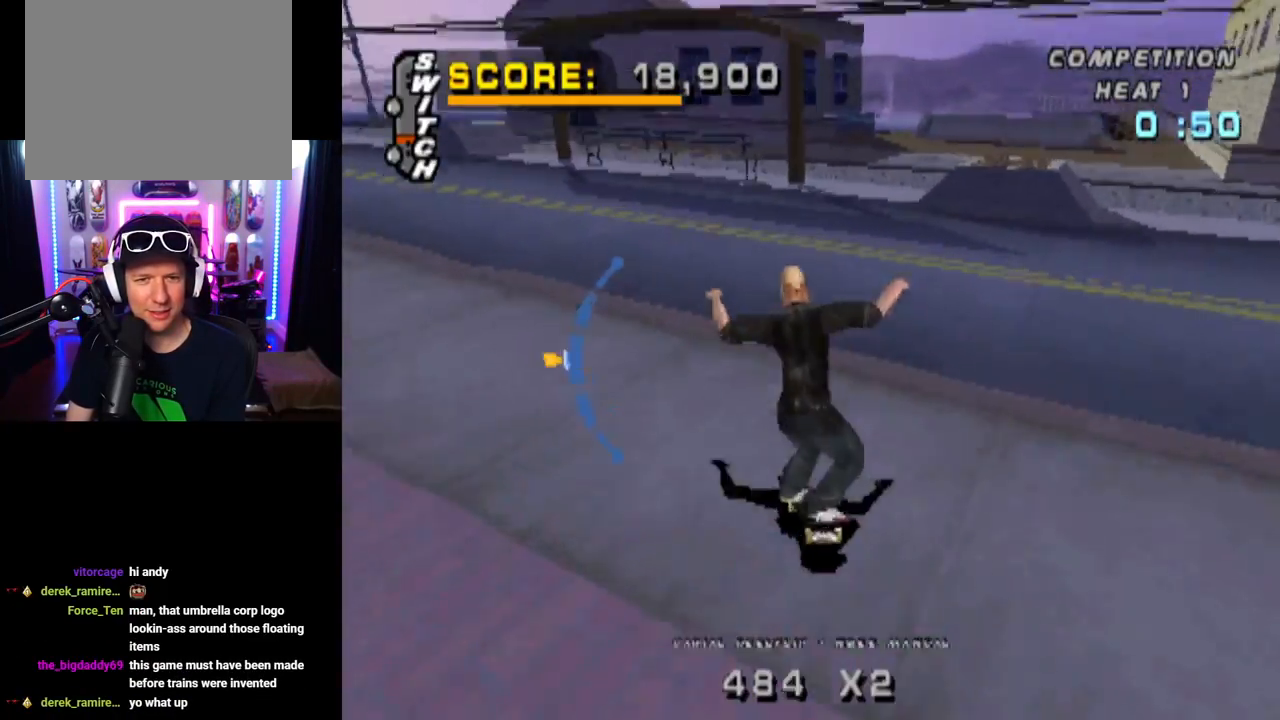
{"buttons": ["CROSS", "L1", "DPAD_DOWN"], "left_stick": "center", "right_stick": "center", "events": [[33, "CROSS", "up"], [267, "CROSS", "down"], [267, "SQUARE", "up"], [317, "DPAD_LEFT", "up"], [333, "DPAD_DOWN", "up"], [434, "DPAD_DOWN", "down"]]}
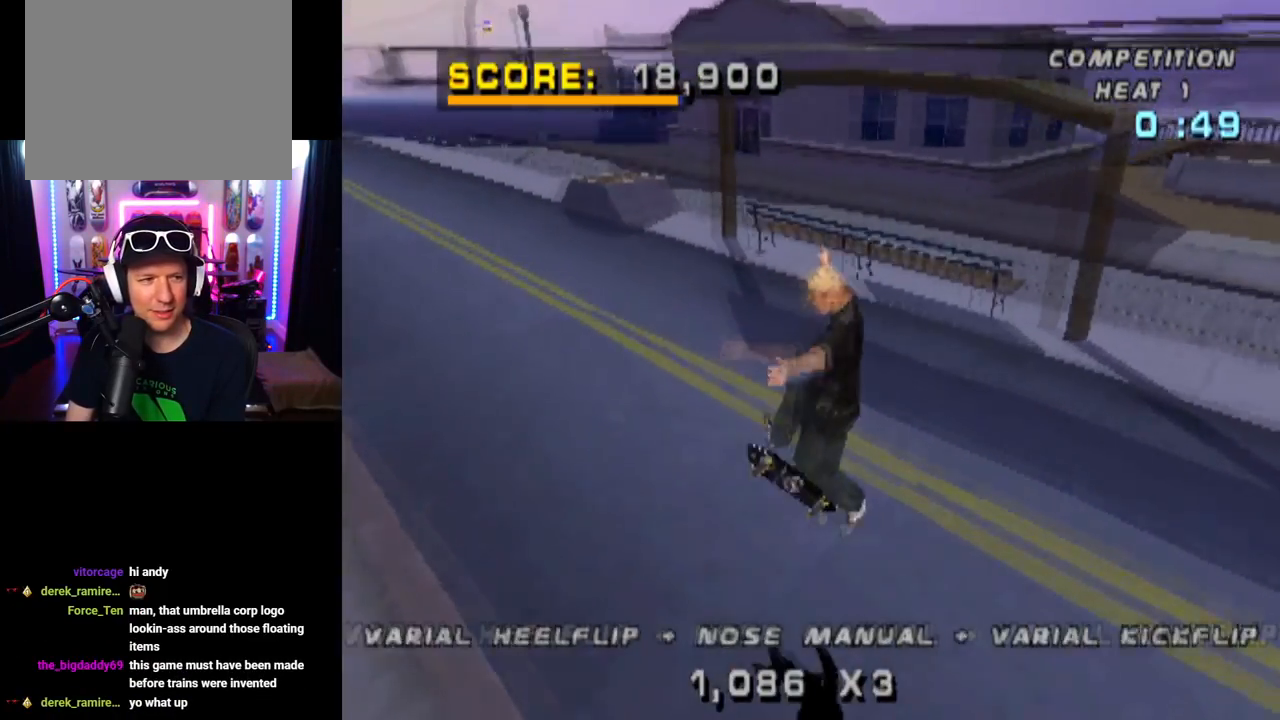
{"buttons": ["CROSS", "DPAD_DOWN", "DPAD_LEFT"], "left_stick": "center", "right_stick": "center", "events": [[17, "L1", "up"], [34, "DPAD_DOWN", "up"], [117, "DPAD_UP", "down"], [351, "DPAD_UP", "up"], [367, "DPAD_LEFT", "down"], [401, "DPAD_DOWN", "down"]]}
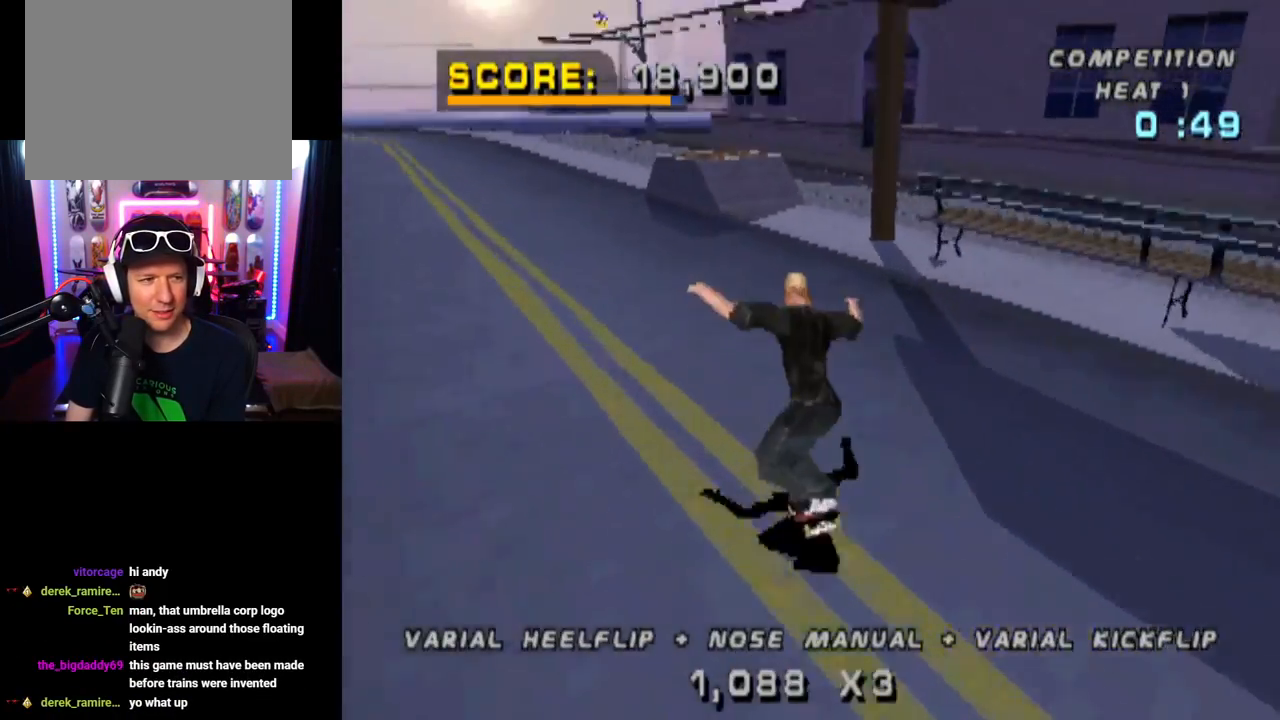
{"buttons": ["CROSS", "L1"], "left_stick": "center", "right_stick": "center", "events": [[16, "L1", "down"], [117, "SQUARE", "down"], [150, "CROSS", "up"], [200, "right_stick", "left"], [250, "right_stick", "center"], [367, "CROSS", "down"], [367, "SQUARE", "up"], [400, "DPAD_DOWN", "up"], [434, "DPAD_LEFT", "up"]]}
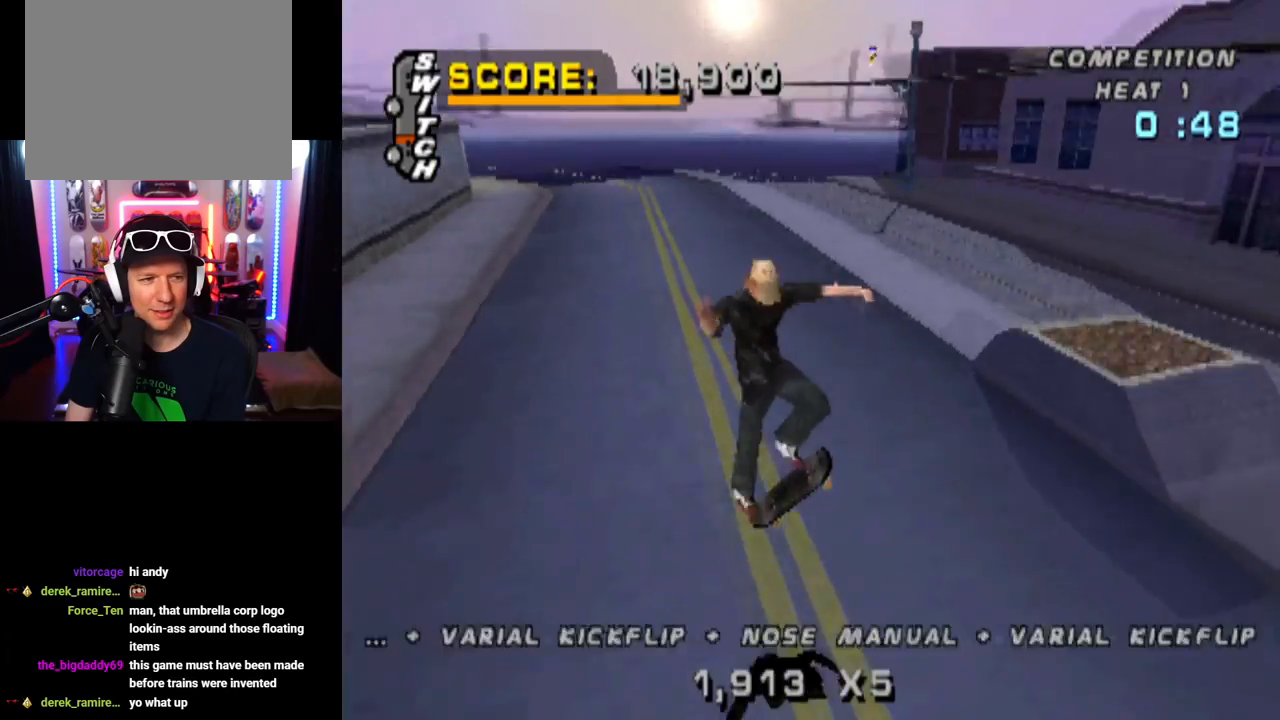
{"buttons": ["CROSS"], "left_stick": "center", "right_stick": "center", "events": [[150, "L1", "up"]]}
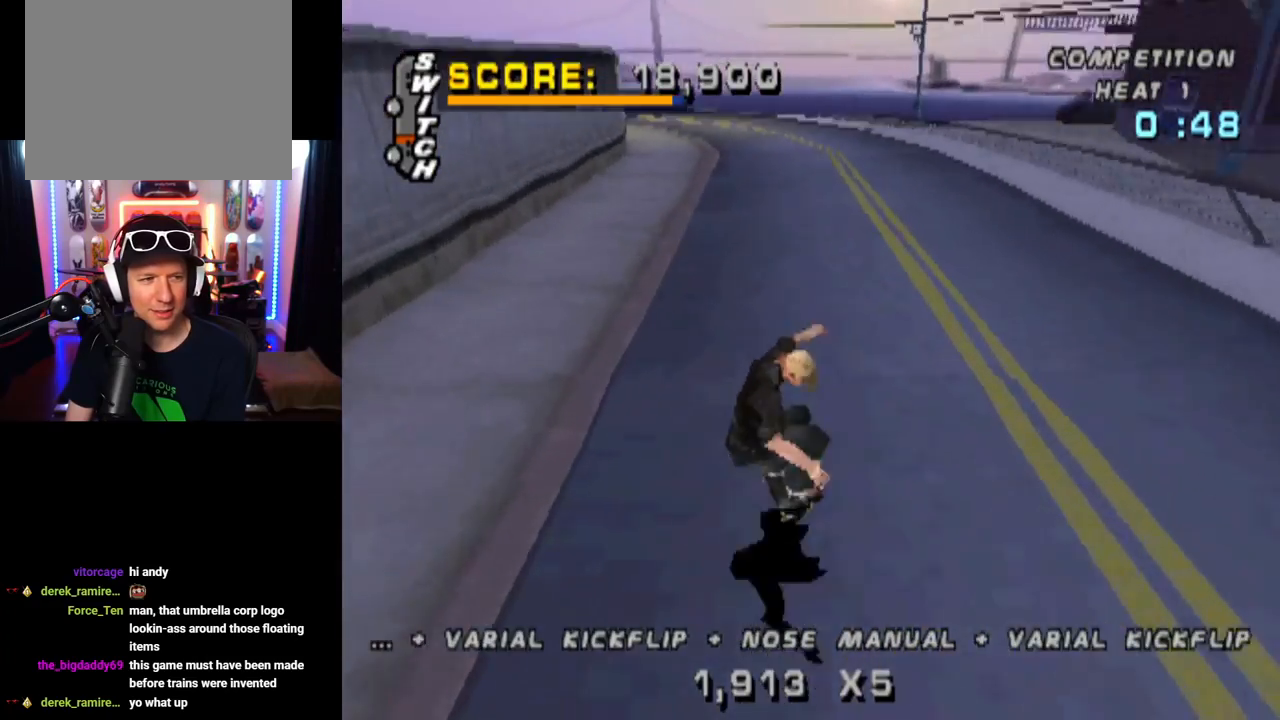
{"buttons": ["CROSS"], "left_stick": "center", "right_stick": "center", "events": [[217, "DPAD_LEFT", "down"], [383, "DPAD_LEFT", "up"]]}
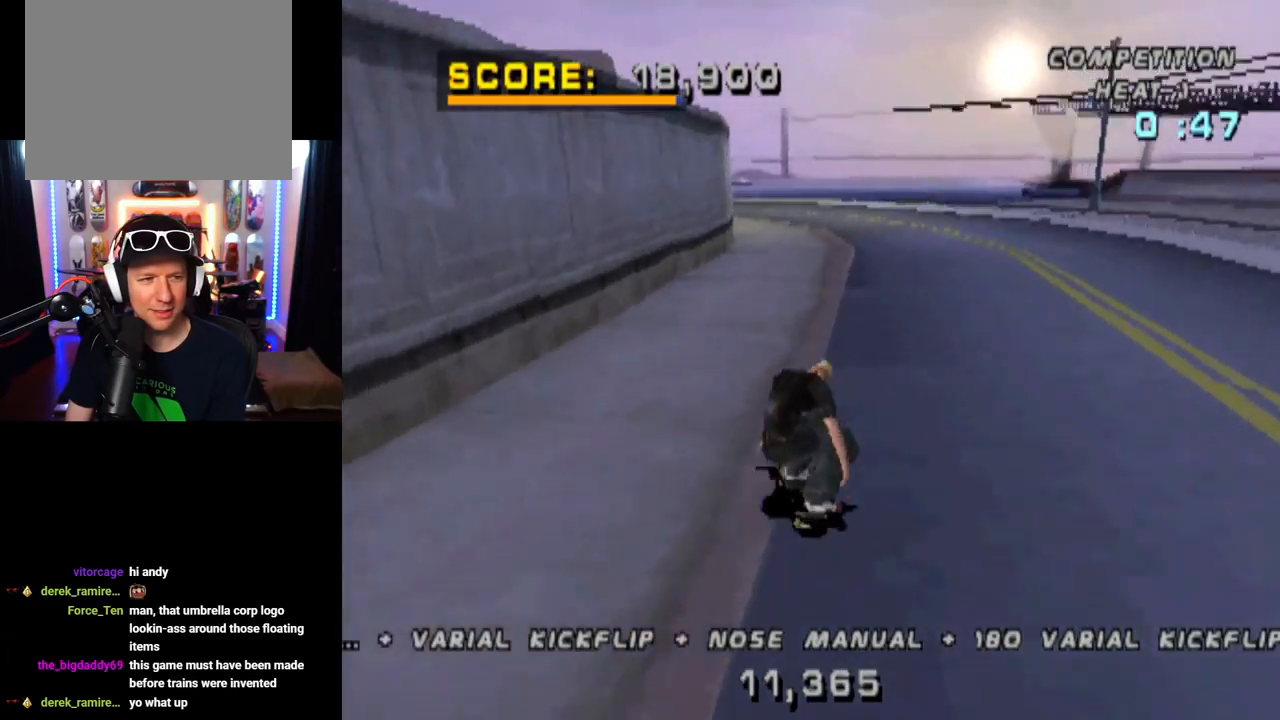
{"buttons": ["TRIANGLE", "DPAD_UP"], "left_stick": "center", "right_stick": "center", "events": [[50, "DPAD_UP", "down"], [100, "TRIANGLE", "down"], [150, "CROSS", "up"], [317, "DPAD_UP", "up"], [367, "DPAD_UP", "down"], [384, "CROSS", "down"], [401, "TRIANGLE", "up"], [467, "TRIANGLE", "down"], [484, "CROSS", "up"]]}
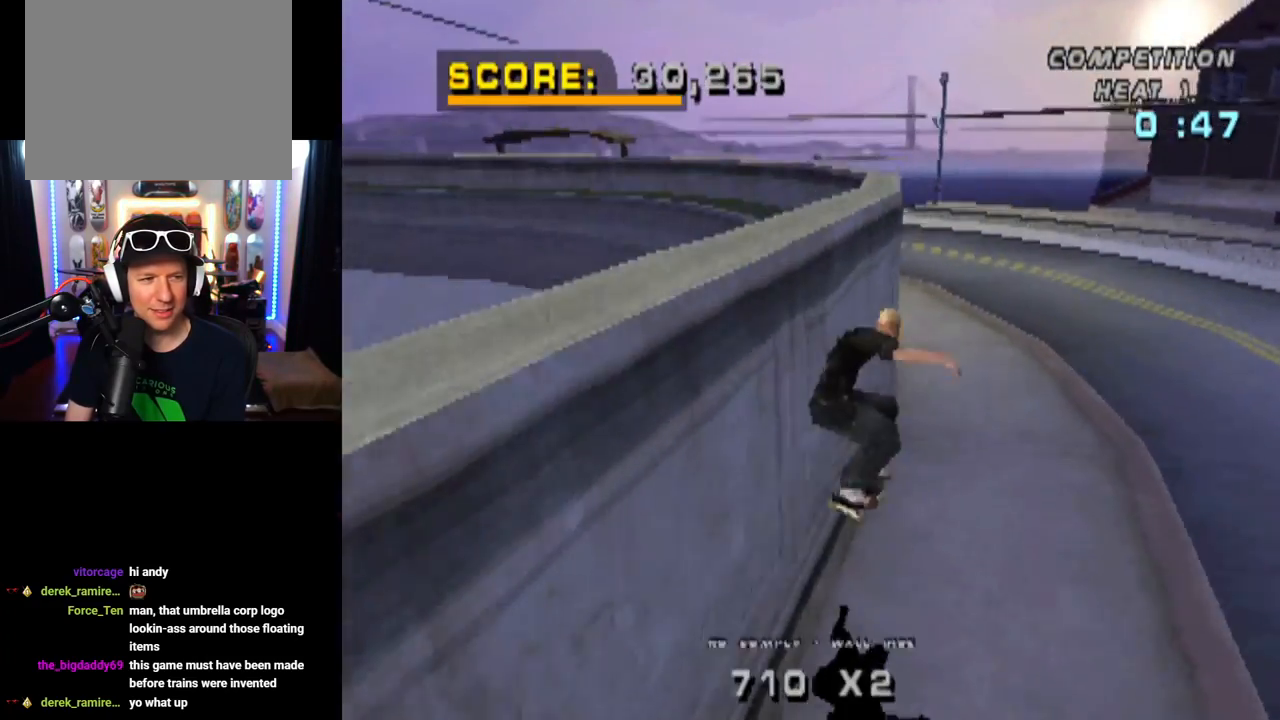
{"buttons": ["CROSS", "TRIANGLE"], "left_stick": "center", "right_stick": "center", "events": [[250, "DPAD_UP", "up"], [267, "CROSS", "down"]]}
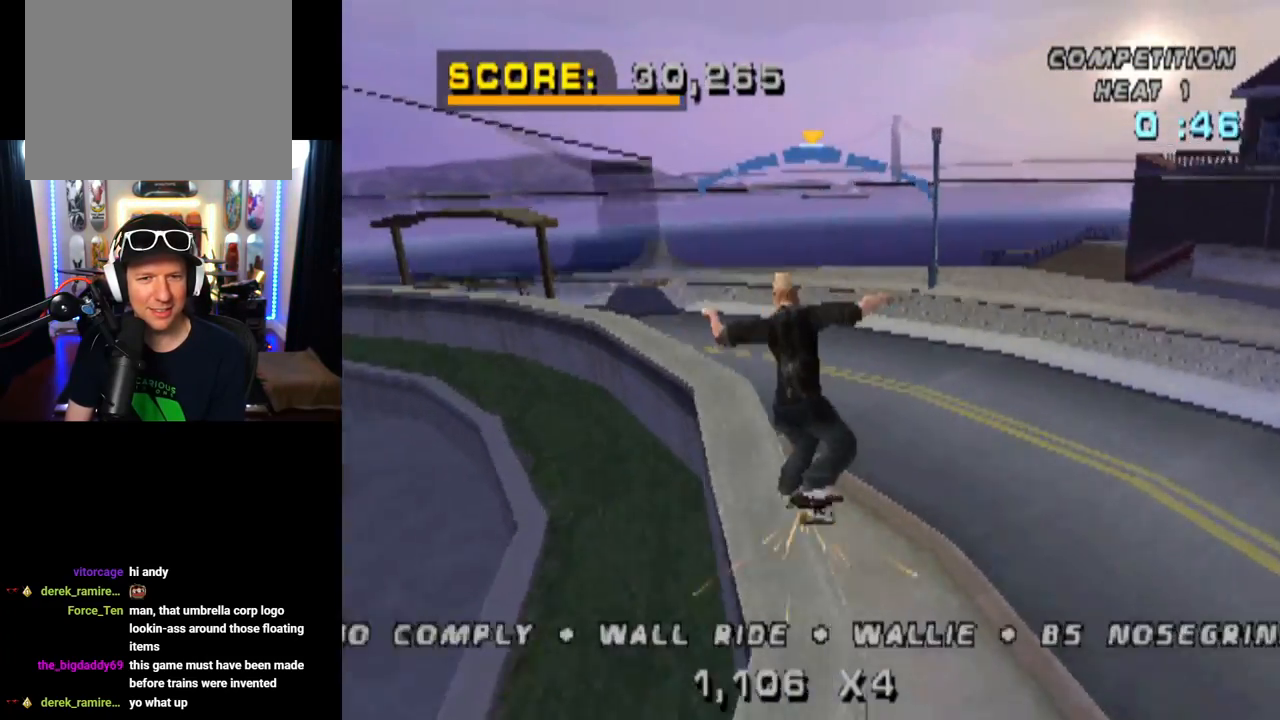
{"buttons": ["CROSS", "DPAD_DOWN", "DPAD_RIGHT"], "left_stick": "center", "right_stick": "center", "events": [[67, "TRIANGLE", "up"], [217, "DPAD_LEFT", "down"], [267, "DPAD_LEFT", "up"], [501, "DPAD_DOWN", "down"], [501, "DPAD_RIGHT", "down"]]}
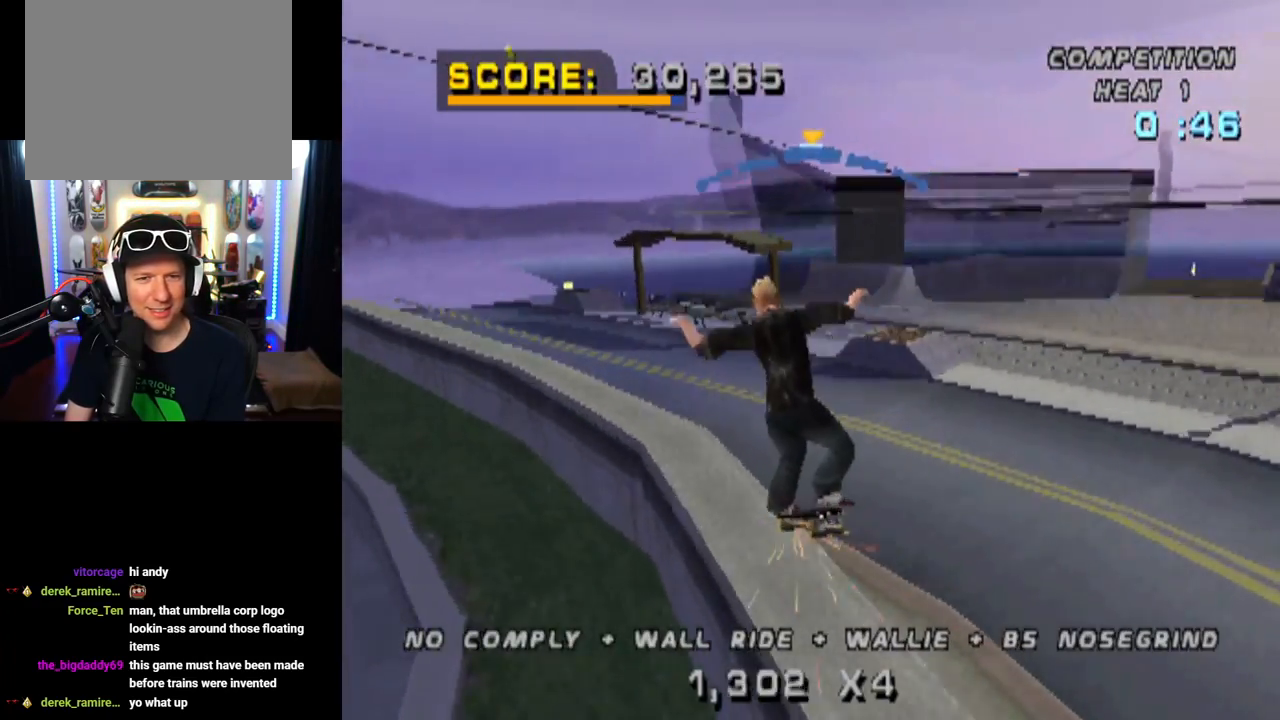
{"buttons": ["L1"], "left_stick": "center", "right_stick": "center", "events": [[100, "L1", "down"], [150, "SQUARE", "down"], [233, "CROSS", "up"], [383, "DPAD_DOWN", "up"], [417, "SQUARE", "up"], [484, "DPAD_RIGHT", "up"]]}
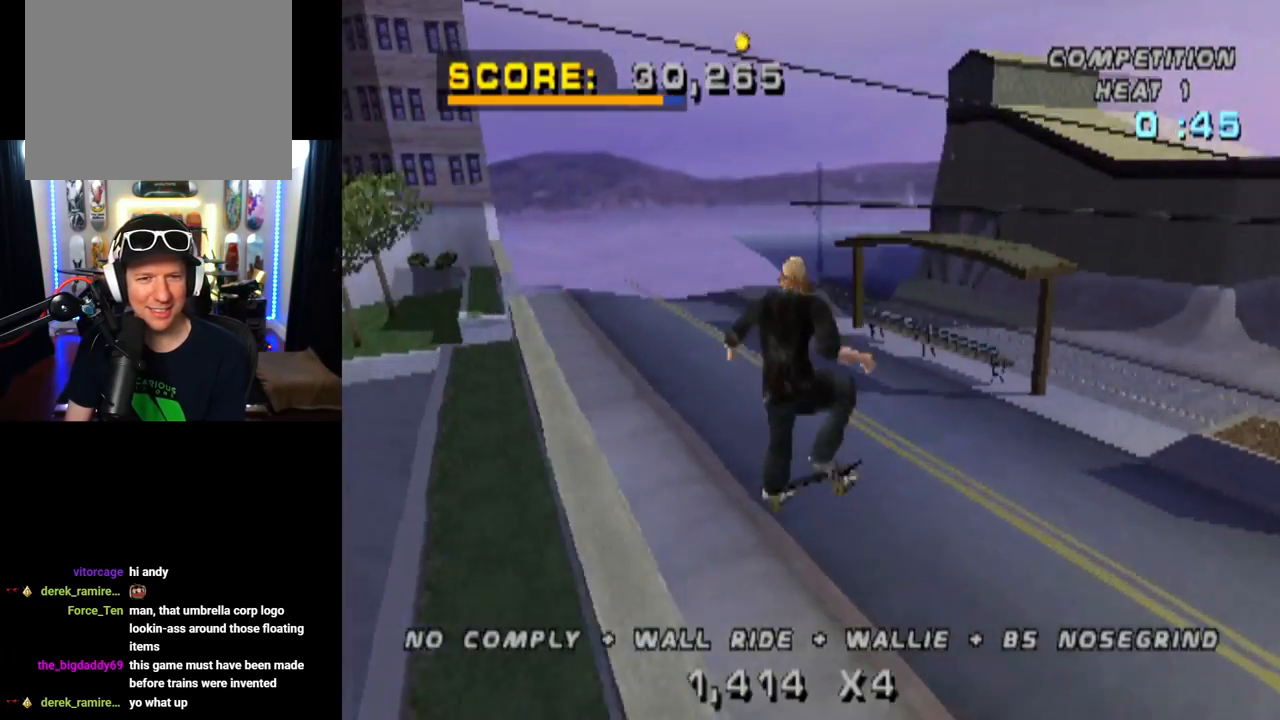
{"buttons": ["CROSS", "DPAD_DOWN"], "left_stick": "center", "right_stick": "center", "events": [[301, "L1", "up"], [367, "CROSS", "down"], [484, "DPAD_DOWN", "down"]]}
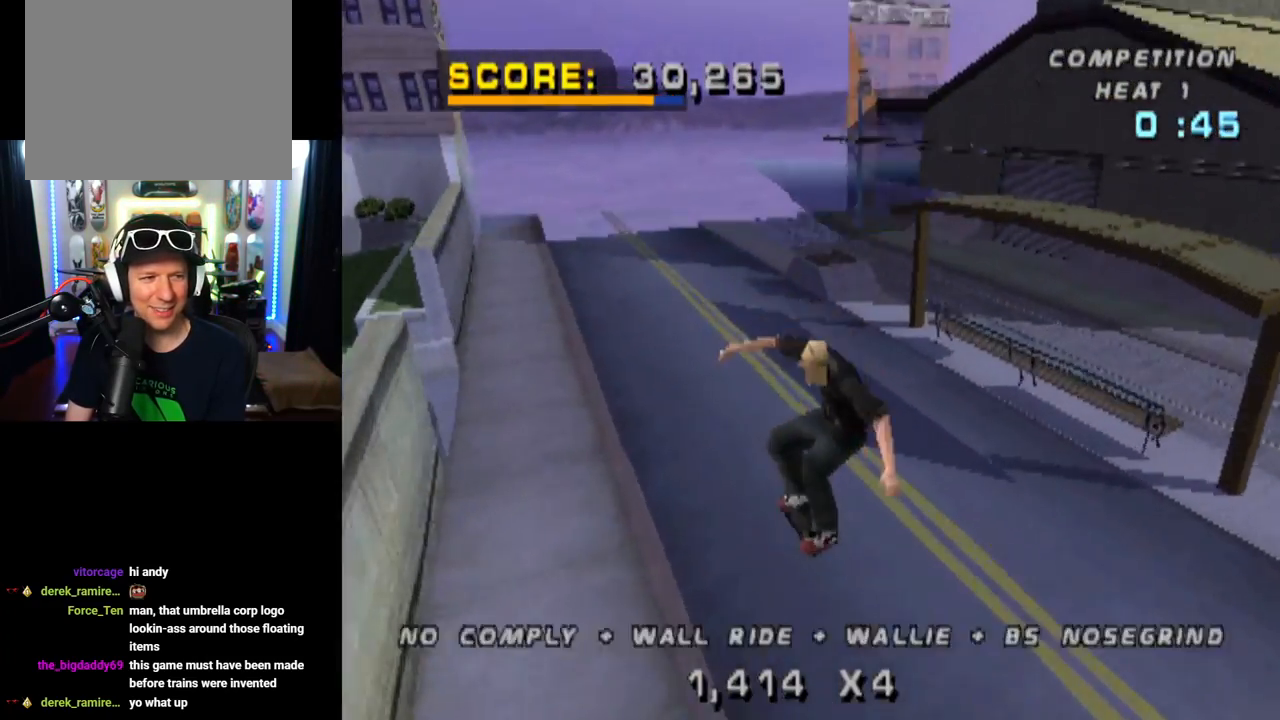
{"buttons": ["CROSS", "DPAD_DOWN", "DPAD_LEFT"], "left_stick": "center", "right_stick": "center", "events": [[83, "DPAD_DOWN", "up"], [150, "DPAD_UP", "down"], [400, "DPAD_UP", "up"], [500, "DPAD_DOWN", "down"], [500, "DPAD_LEFT", "down"]]}
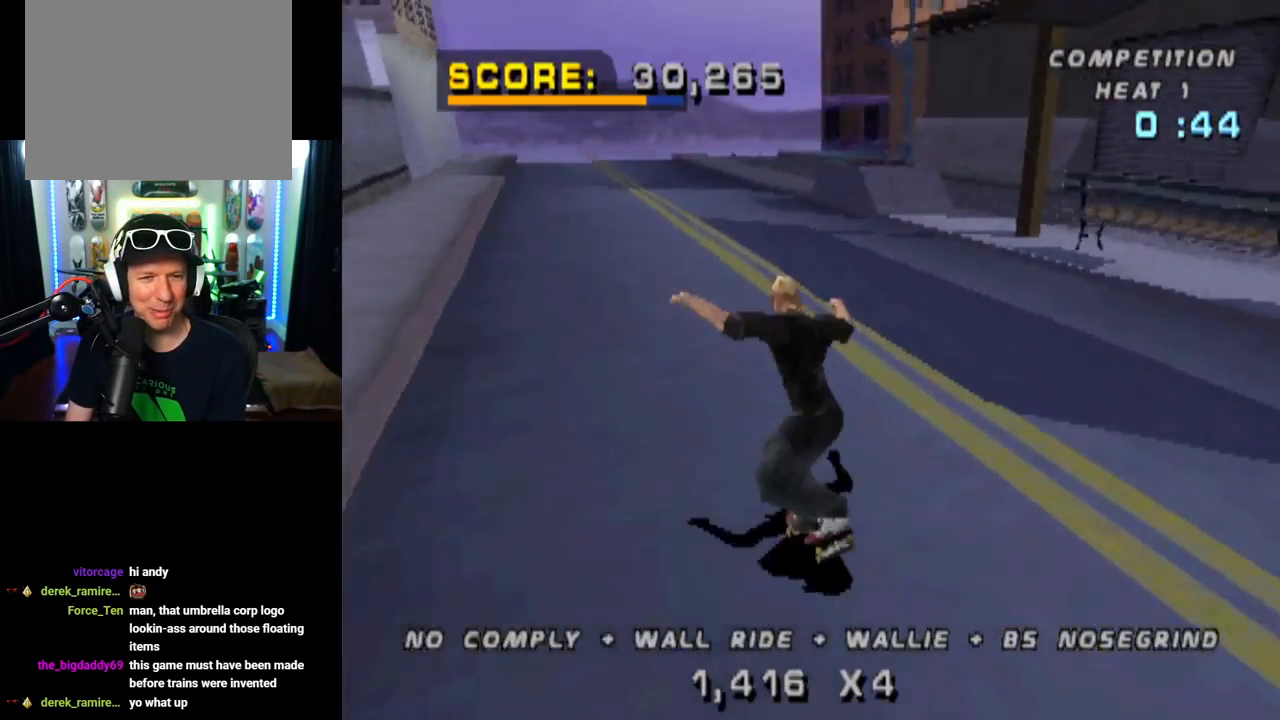
{"buttons": ["L1", "DPAD_DOWN"], "left_stick": "center", "right_stick": "center"}
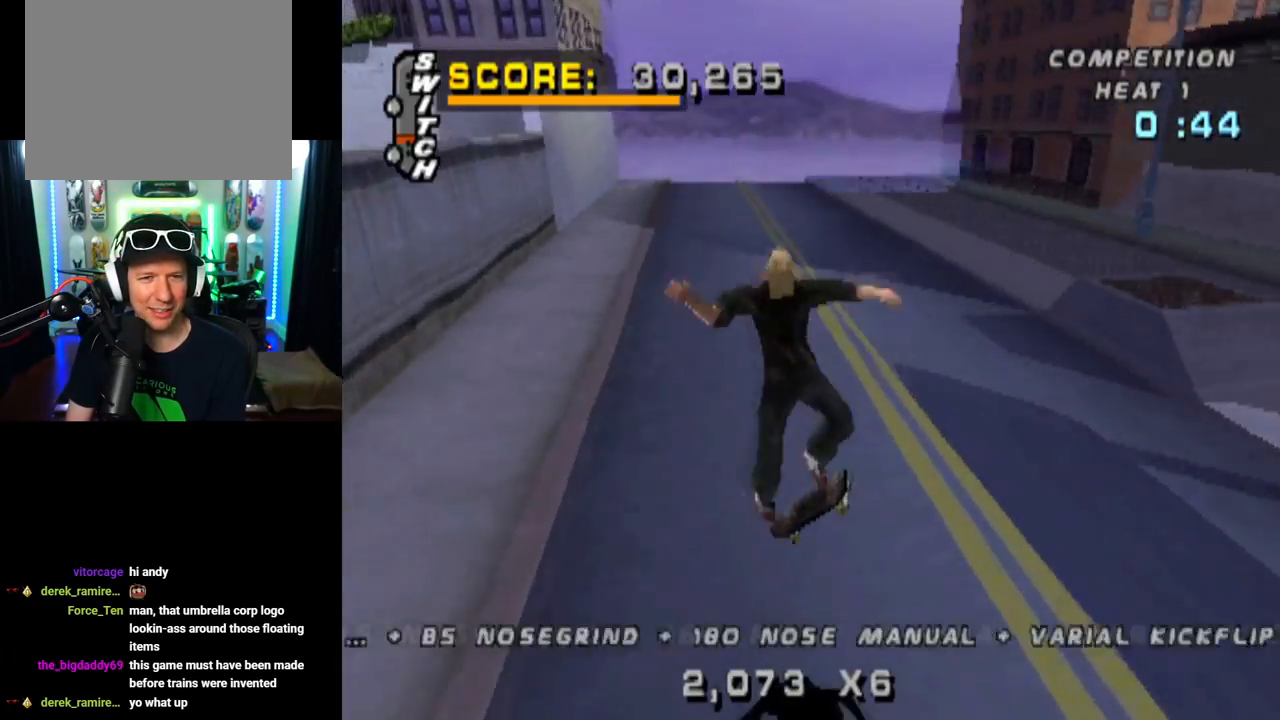
{"buttons": ["CROSS", "DPAD_UP"], "left_stick": "center", "right_stick": "center", "events": [[83, "DPAD_DOWN", "up"], [100, "L1", "up"], [167, "CROSS", "down"], [167, "DPAD_UP", "down"], [267, "DPAD_UP", "up"], [317, "DPAD_DOWN", "down"], [417, "DPAD_DOWN", "up"], [417, "DPAD_UP", "down"]]}
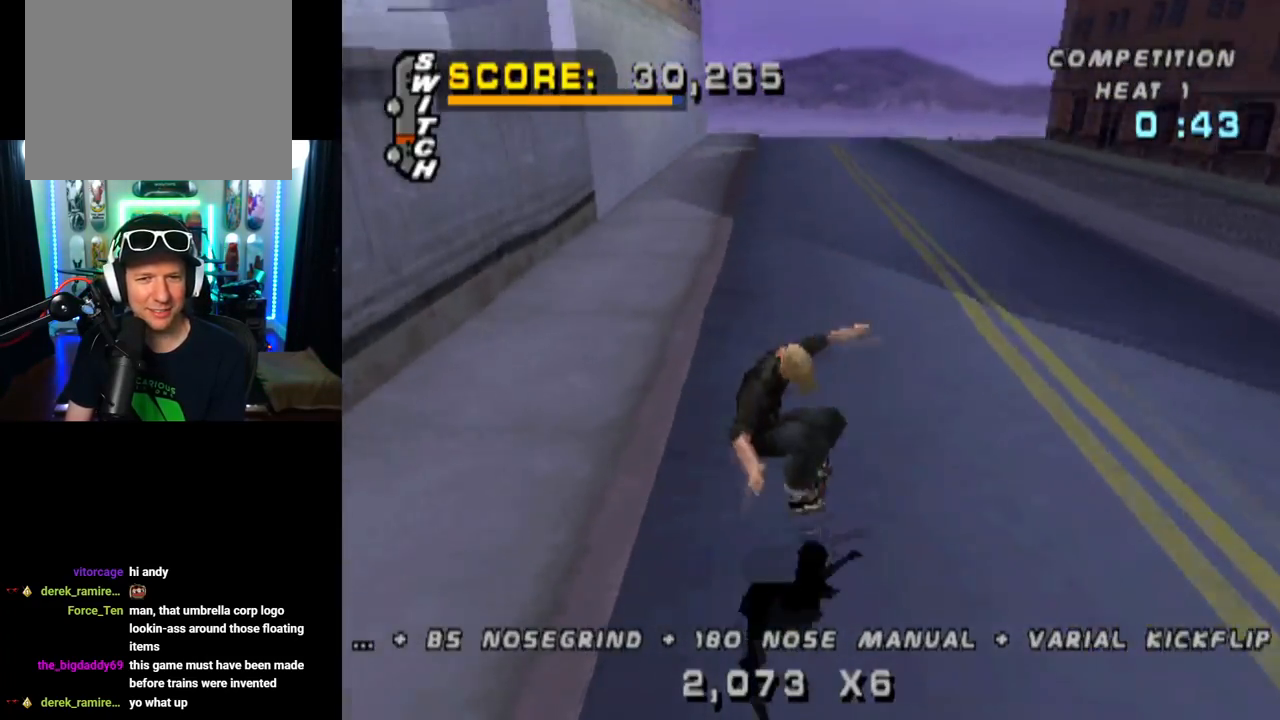
{"buttons": ["L1", "DPAD_RIGHT"], "left_stick": "center", "right_stick": "center", "events": [[84, "DPAD_UP", "up"], [100, "DPAD_RIGHT", "down"], [134, "DPAD_DOWN", "down"], [234, "L1", "down"], [267, "SQUARE", "down"], [284, "CROSS", "up"], [467, "DPAD_DOWN", "up"], [467, "SQUARE", "up"]]}
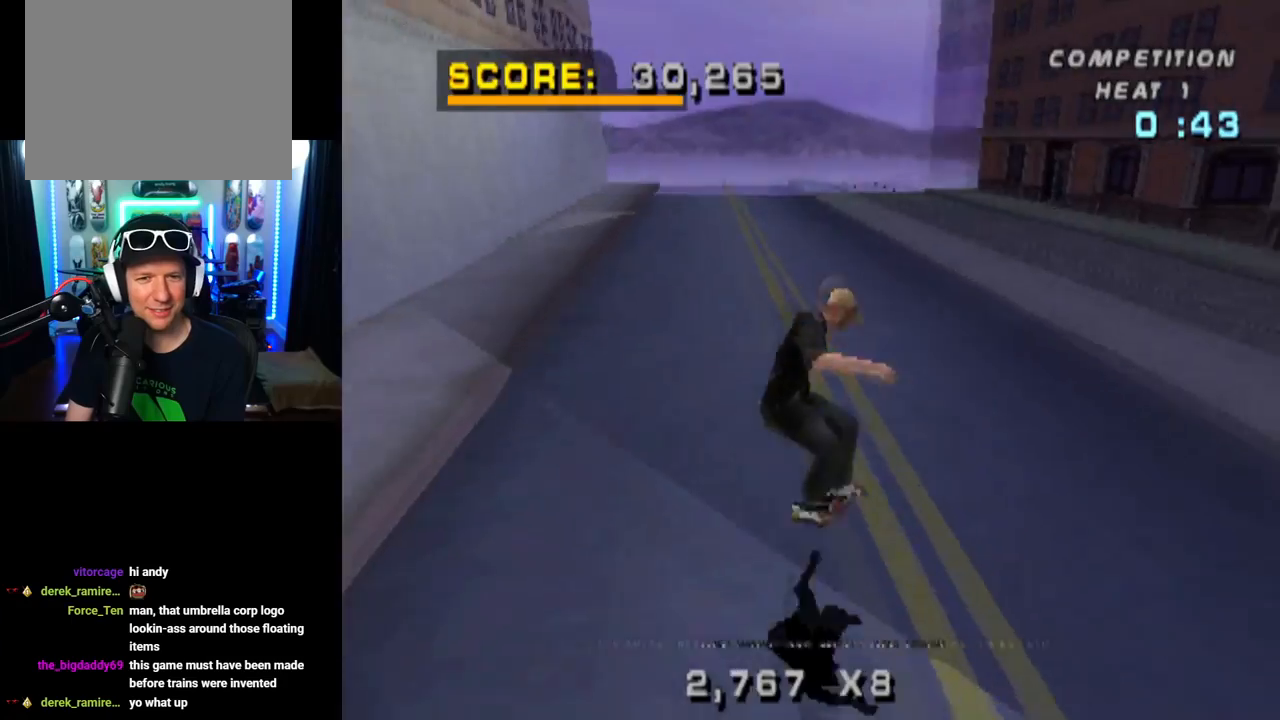
{"buttons": [], "left_stick": "center", "right_stick": "center", "events": [[16, "DPAD_RIGHT", "up"], [300, "L1", "up"]]}
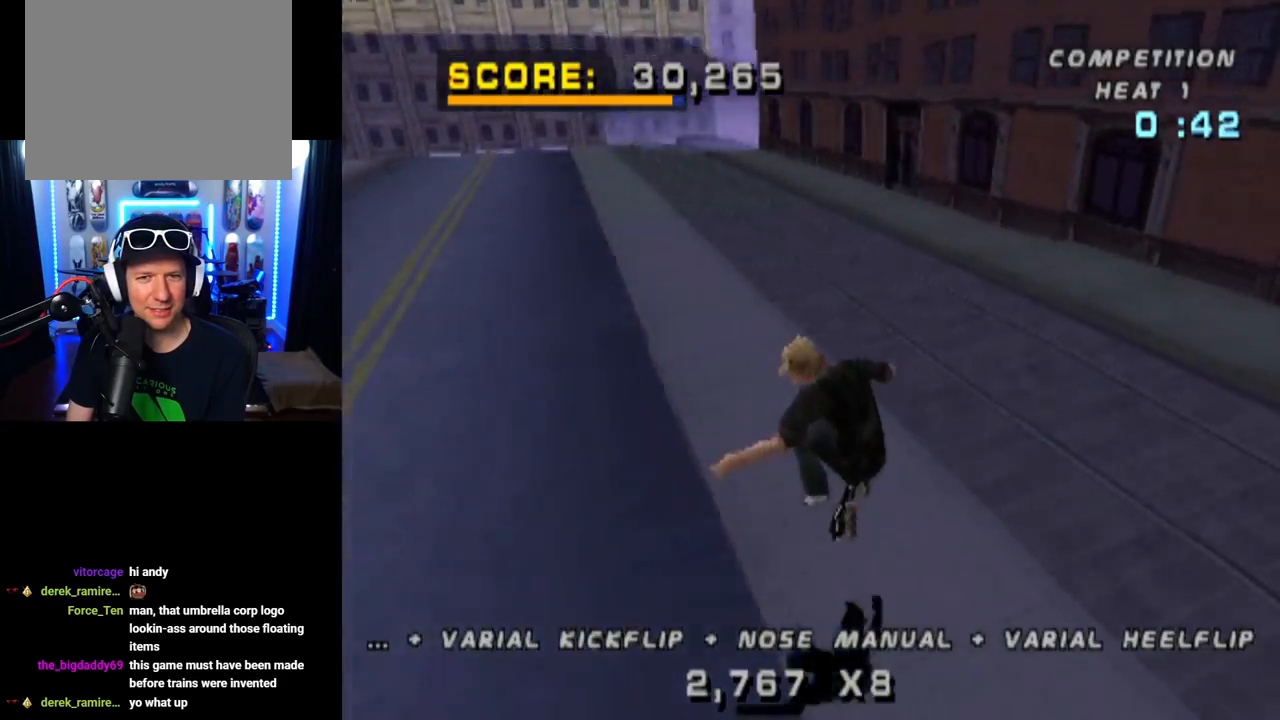
{"buttons": ["DPAD_DOWN", "DPAD_RIGHT"], "left_stick": "center", "right_stick": "center", "events": [[50, "DPAD_DOWN", "down"], [284, "DPAD_RIGHT", "down"]]}